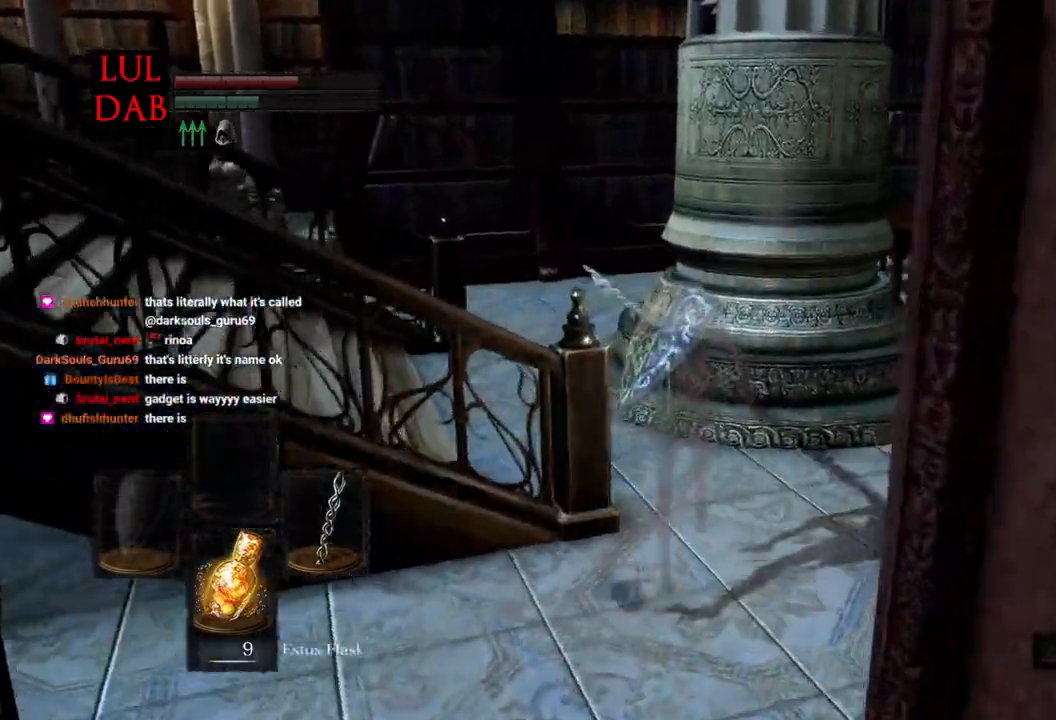
Gameplay with a controller (PlayStation layout); each line is a JSON object with the inputs held at the frame after it (dt_ms = milliseconds from this image to that frame). "events" lists button and stick changes between this image and that frame as [ms after this image, input, new state], when the widget could be followed in between.
{"dt_ms": 500, "buttons": ["CIRCLE"], "left_stick": "up", "right_stick": "down-left", "events": [[33, "right_stick", "down-left"], [100, "R1", "down"], [150, "R1", "up"]]}
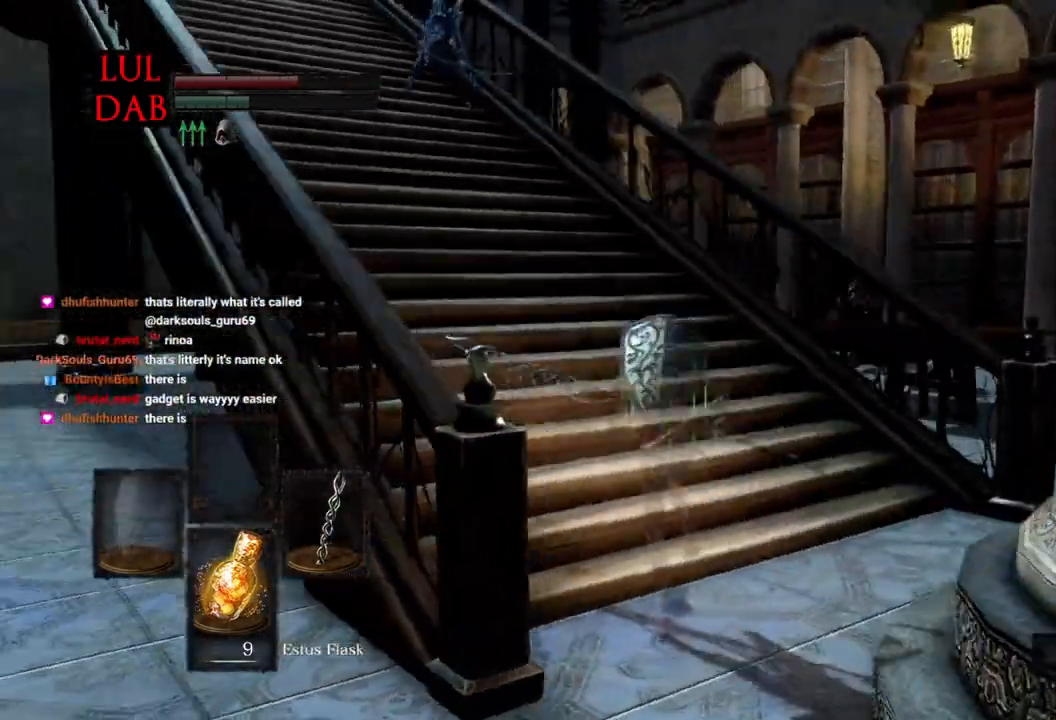
{"dt_ms": 500, "buttons": [], "left_stick": "up", "right_stick": "left", "events": [[233, "right_stick", "left"], [250, "CIRCLE", "up"]]}
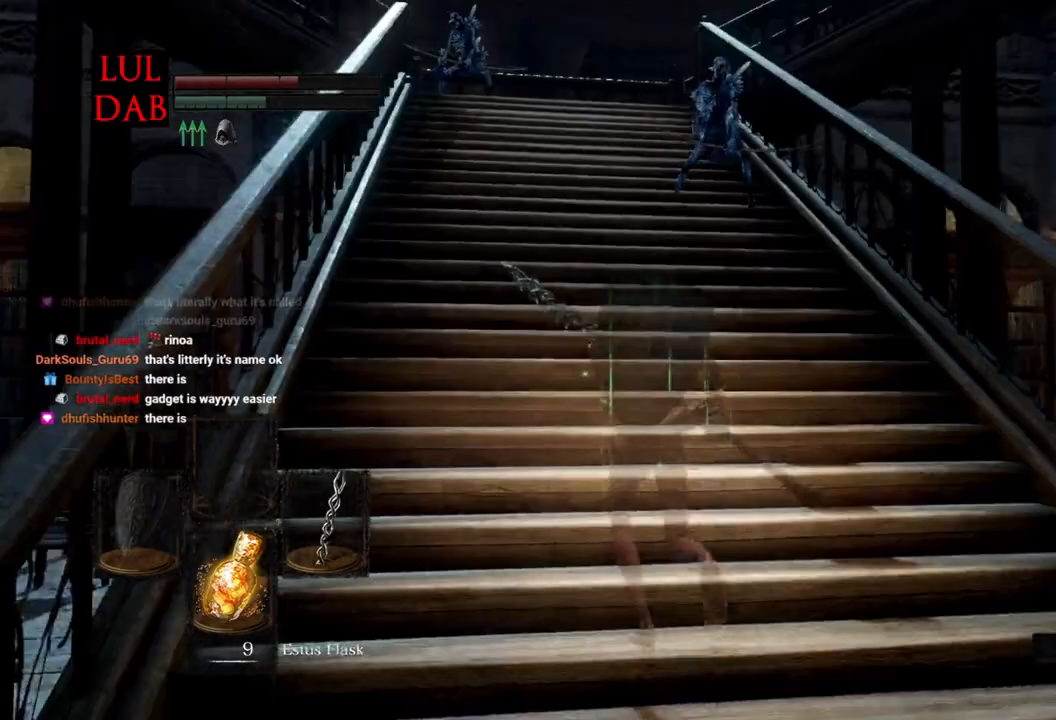
{"dt_ms": 500, "buttons": ["CIRCLE"], "left_stick": "up", "right_stick": "left", "events": [[100, "CIRCLE", "down"]]}
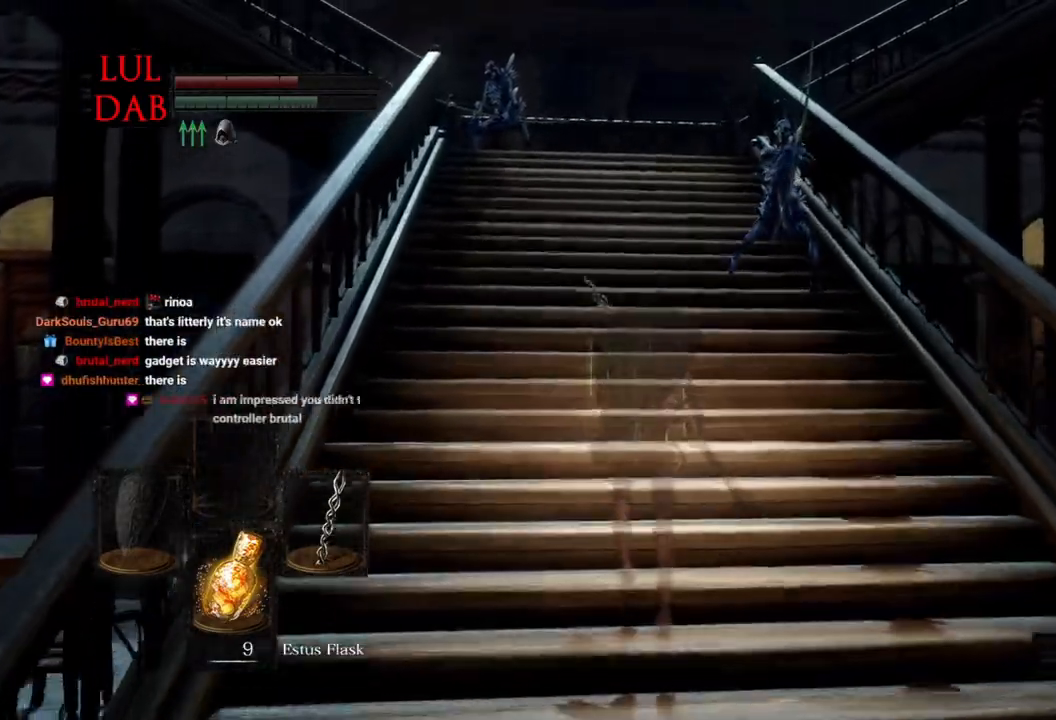
{"dt_ms": 500, "buttons": ["CIRCLE"], "left_stick": "up", "right_stick": "down-left", "events": [[483, "right_stick", "down-left"]]}
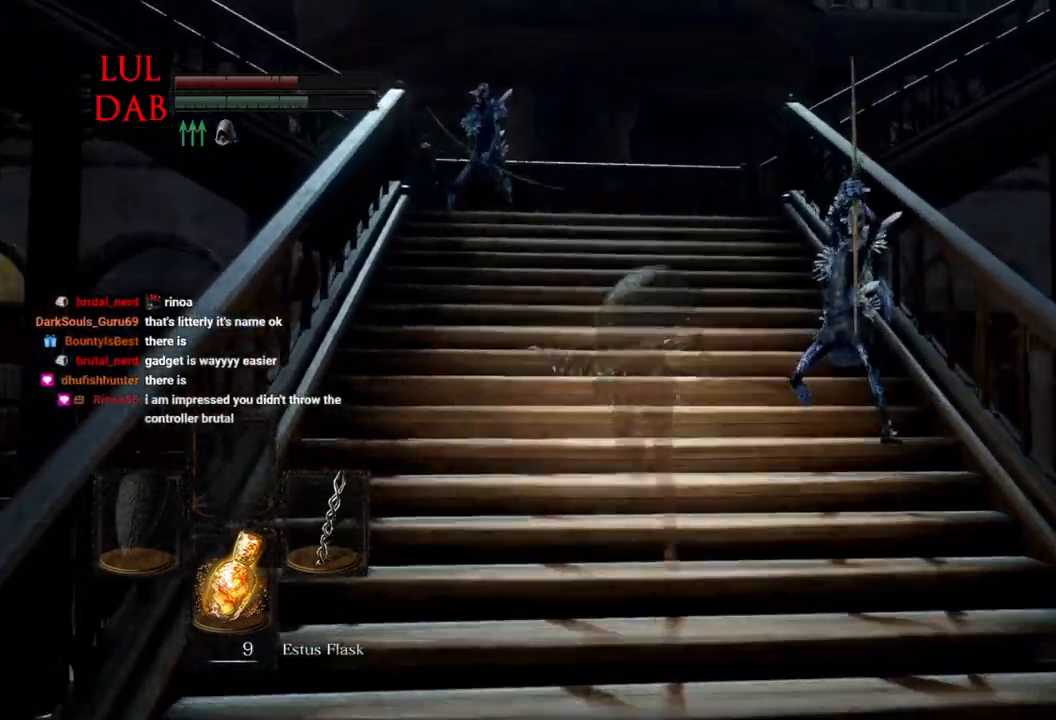
{"dt_ms": 500, "buttons": ["CIRCLE"], "left_stick": "up", "right_stick": "down-left", "events": []}
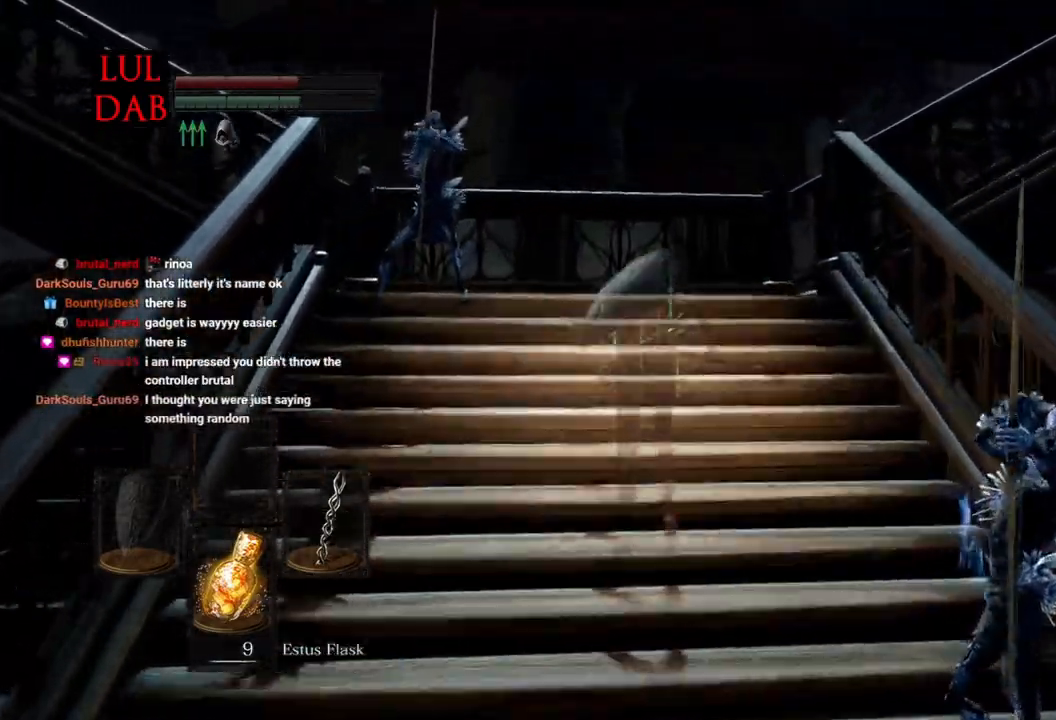
{"dt_ms": 1000, "buttons": ["CIRCLE"], "left_stick": "up", "right_stick": "left"}
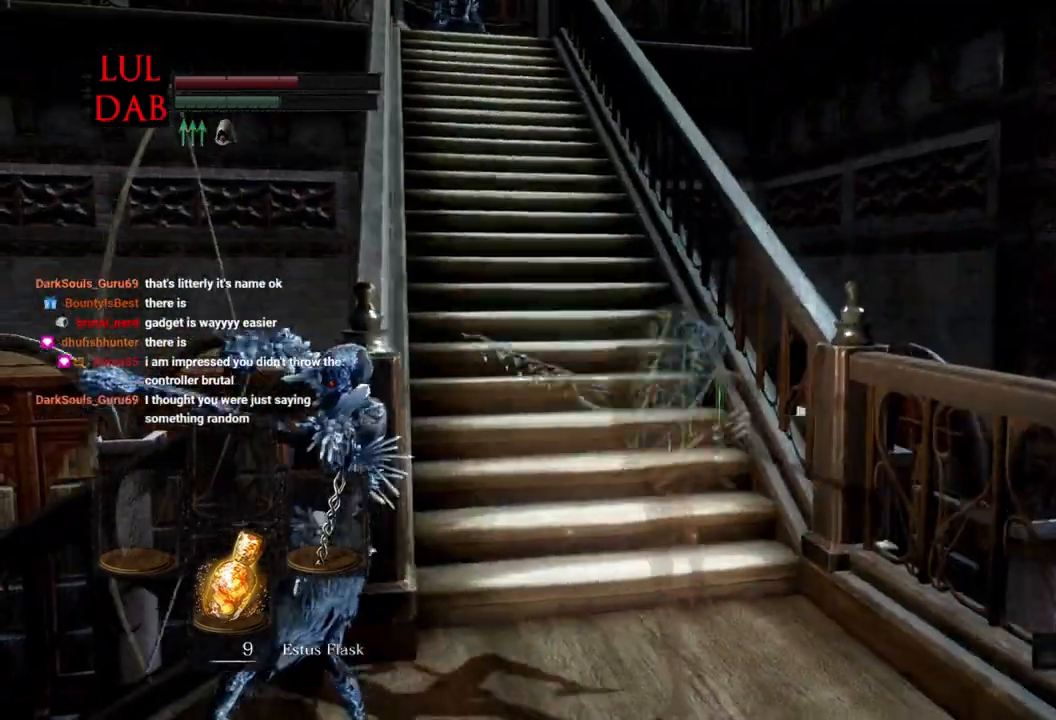
{"dt_ms": 500, "buttons": ["CIRCLE"], "left_stick": "up", "right_stick": "left", "events": [[167, "right_stick", "up-left"], [350, "right_stick", "left"]]}
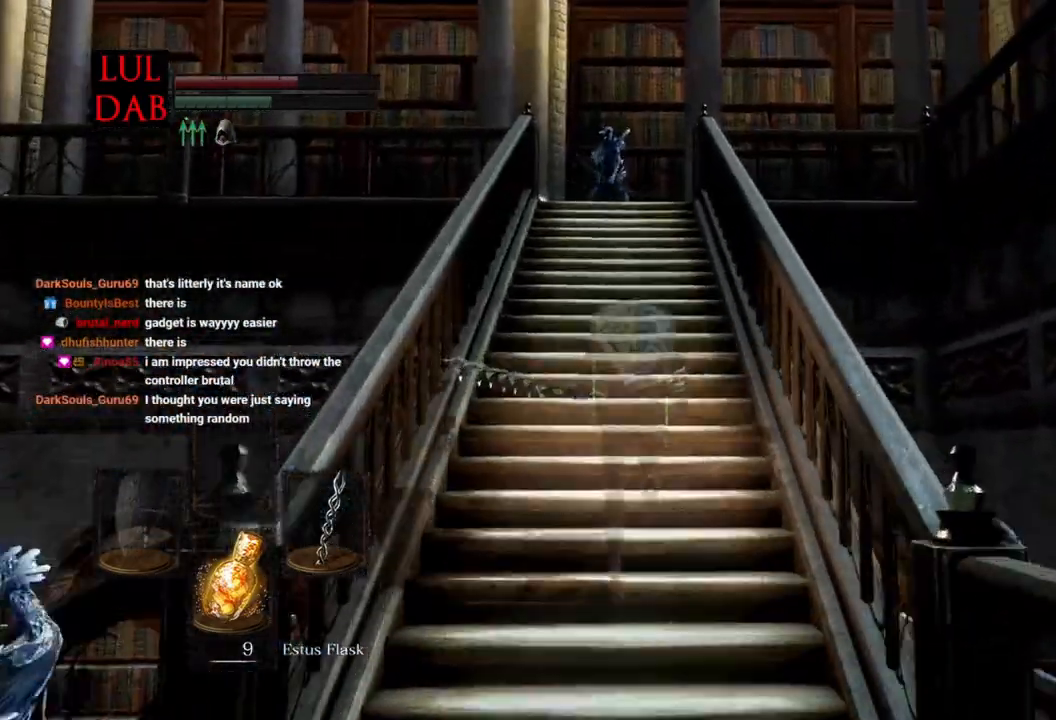
{"dt_ms": 500, "buttons": ["CIRCLE"], "left_stick": "up", "right_stick": "down", "events": [[50, "right_stick", "down"], [150, "CIRCLE", "up"], [317, "CIRCLE", "down"]]}
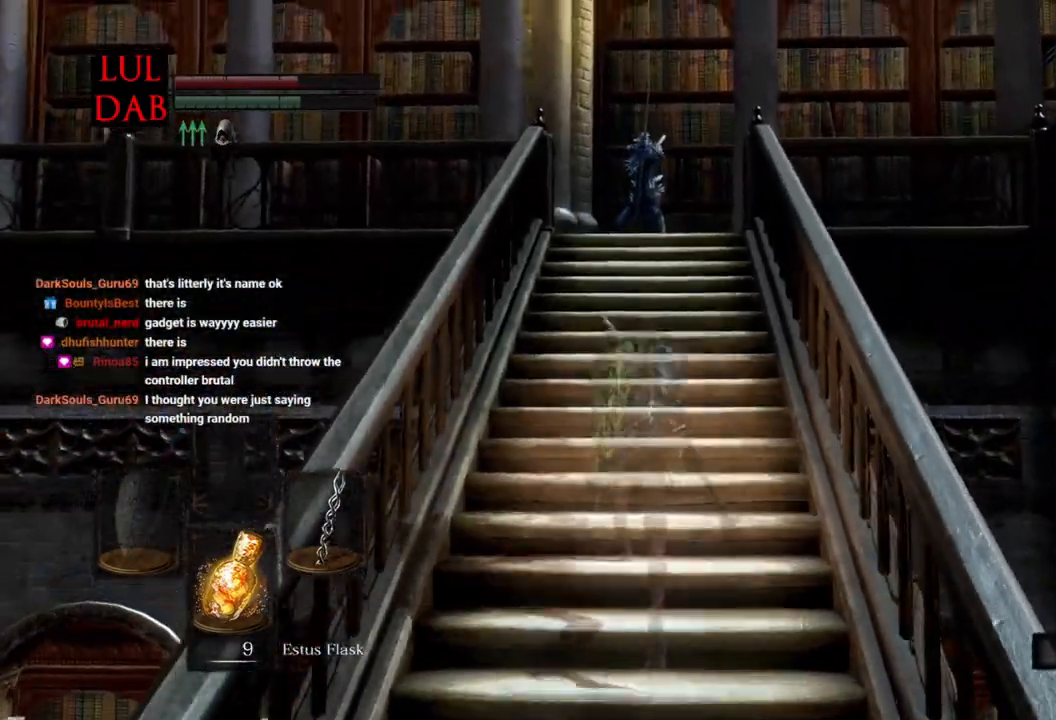
{"dt_ms": 500, "buttons": ["CIRCLE"], "left_stick": "up", "right_stick": "down", "events": []}
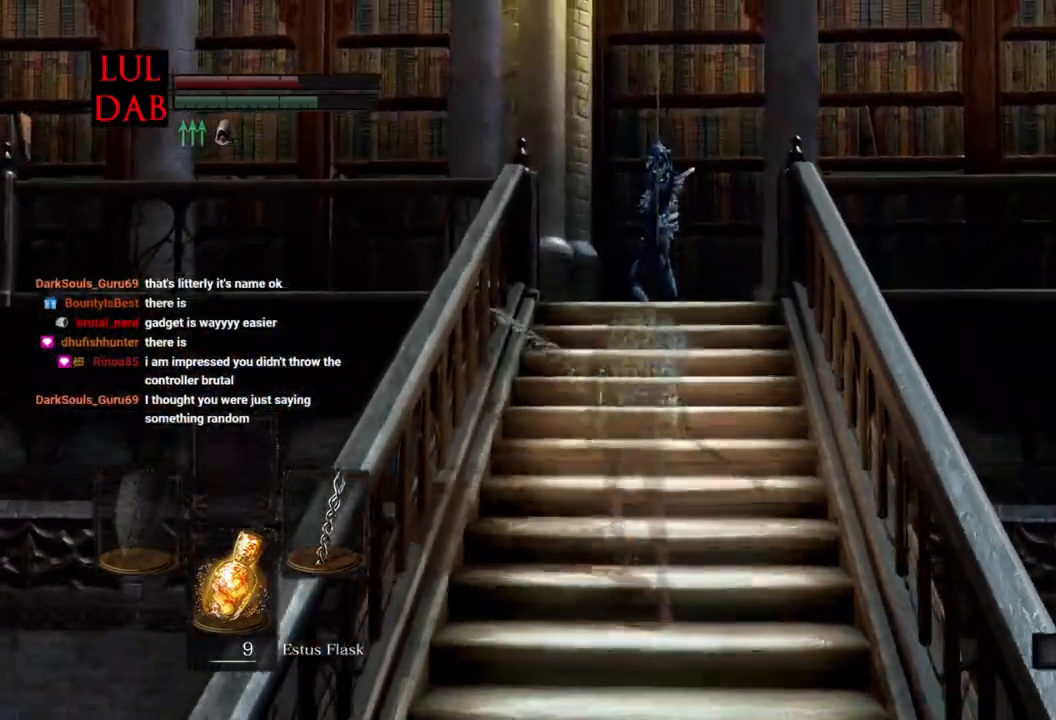
{"dt_ms": 500, "buttons": ["CIRCLE"], "left_stick": "up", "right_stick": "down-left", "events": [[150, "right_stick", "down-left"]]}
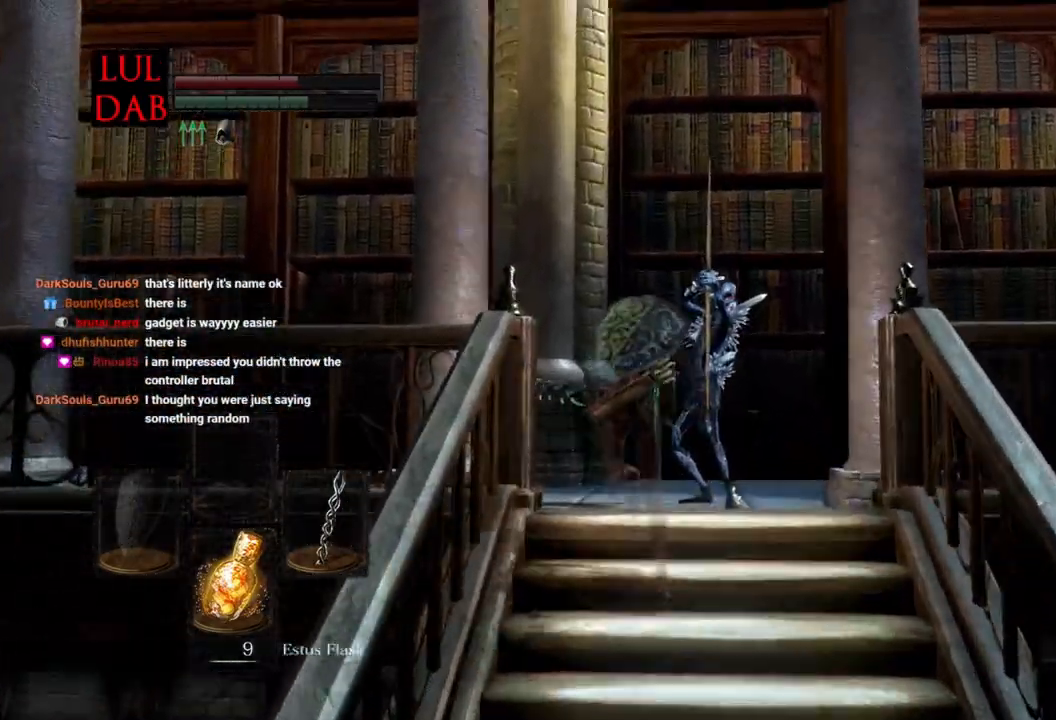
{"dt_ms": 500, "buttons": ["CIRCLE"], "left_stick": "up", "right_stick": "down-right", "events": [[83, "right_stick", "center"], [133, "right_stick", "down-left"], [250, "right_stick", "right"], [267, "R1", "down"], [317, "R1", "up"], [500, "right_stick", "down-right"]]}
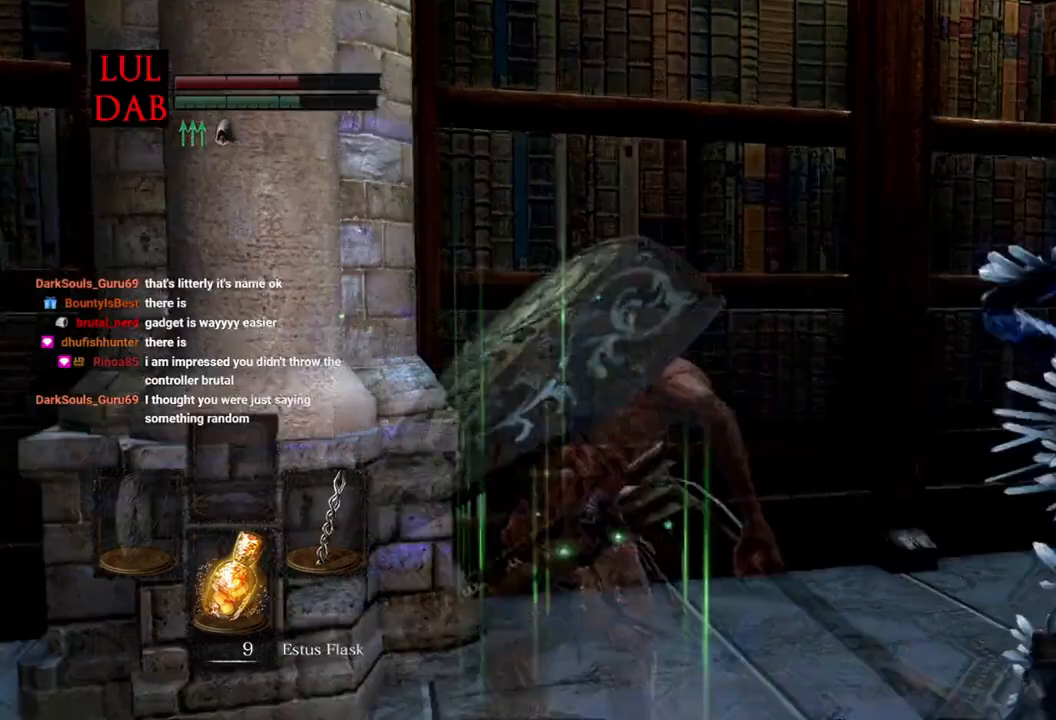
{"dt_ms": 500, "buttons": ["CIRCLE"], "left_stick": "up", "right_stick": "down-right", "events": []}
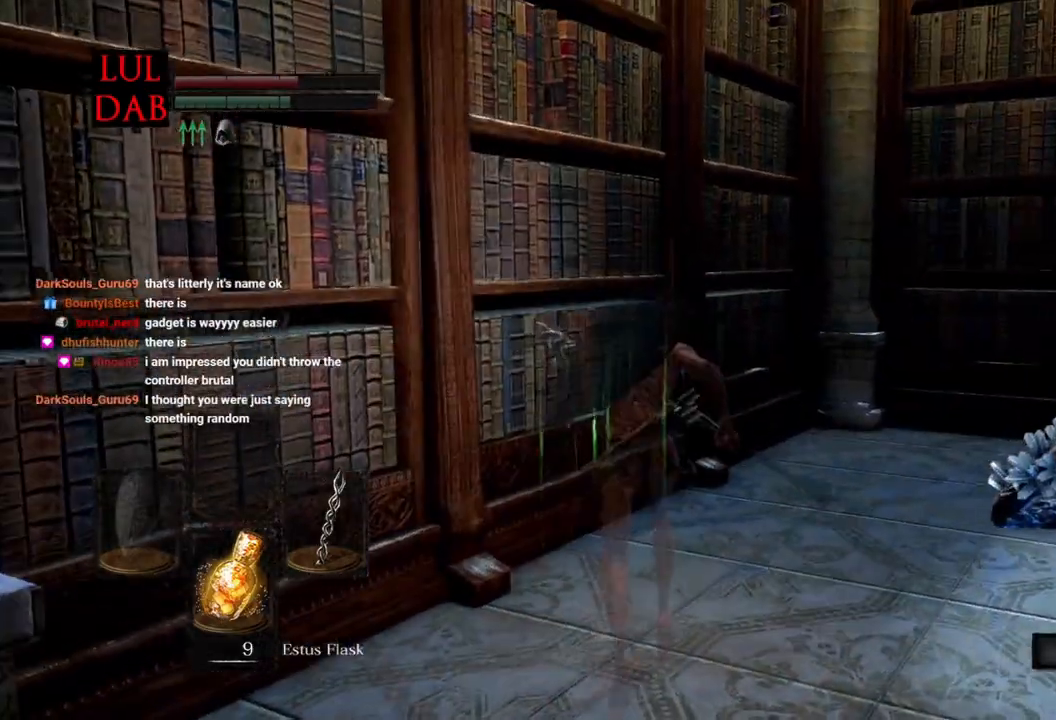
{"dt_ms": 500, "buttons": ["CIRCLE"], "left_stick": "up", "right_stick": "down-right", "events": [[150, "right_stick", "right"], [283, "right_stick", "down-right"]]}
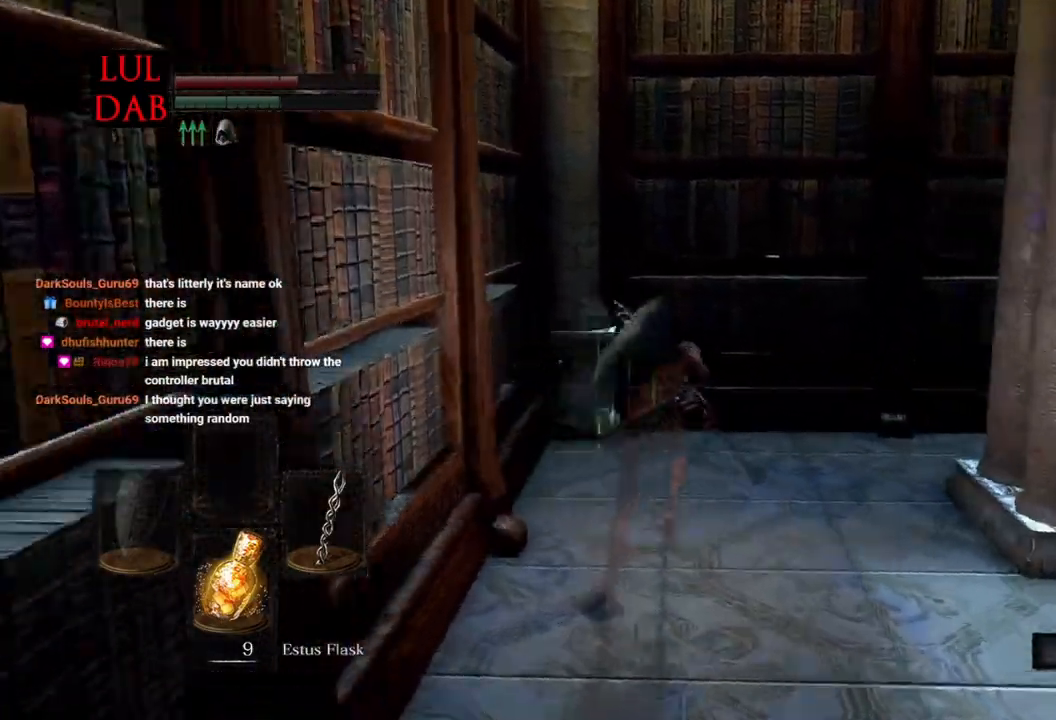
{"dt_ms": 500, "buttons": ["CIRCLE"], "left_stick": "up", "right_stick": "right", "events": [[67, "right_stick", "right"]]}
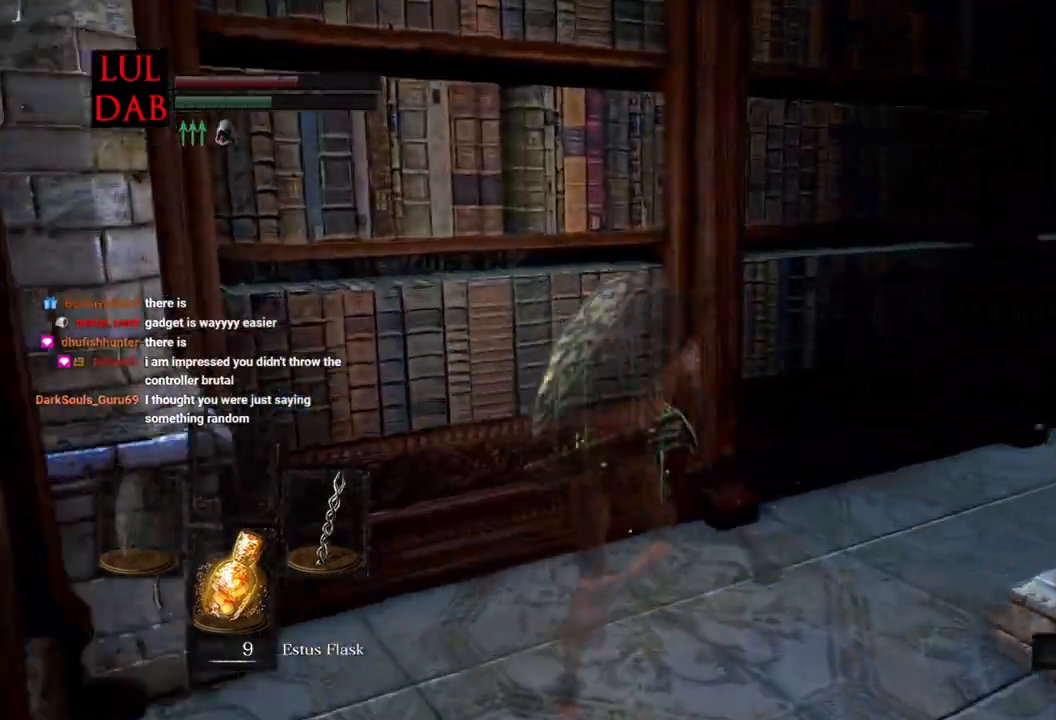
{"dt_ms": 500, "buttons": ["CIRCLE"], "left_stick": "up", "right_stick": "right", "events": []}
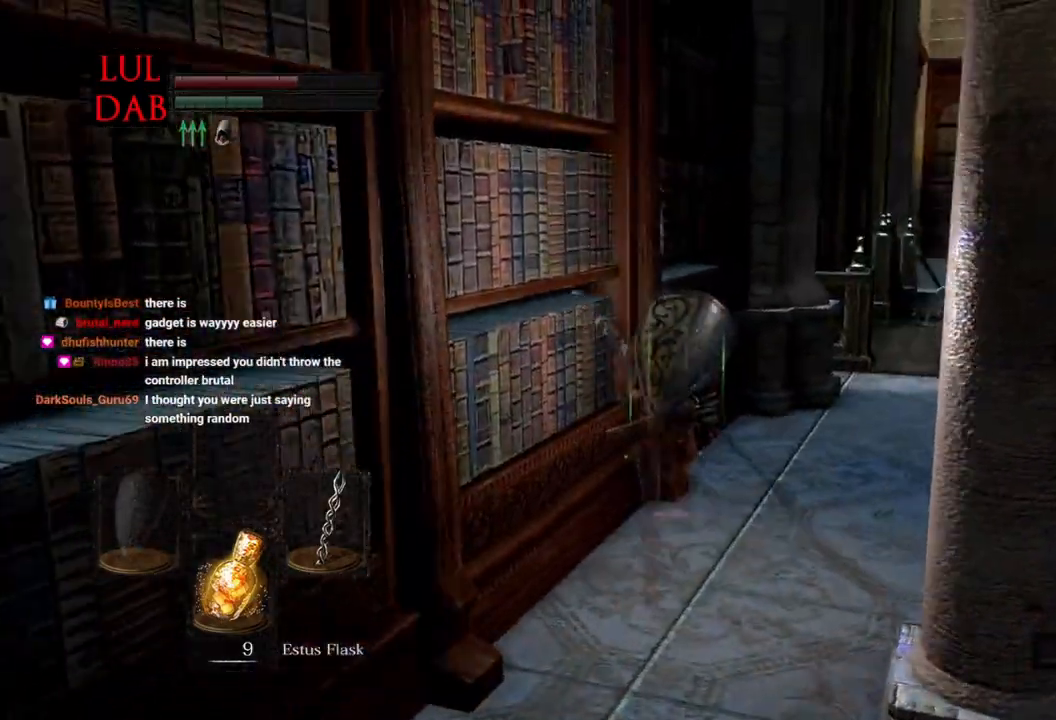
{"dt_ms": 500, "buttons": ["CIRCLE"], "left_stick": "up", "right_stick": "right", "events": []}
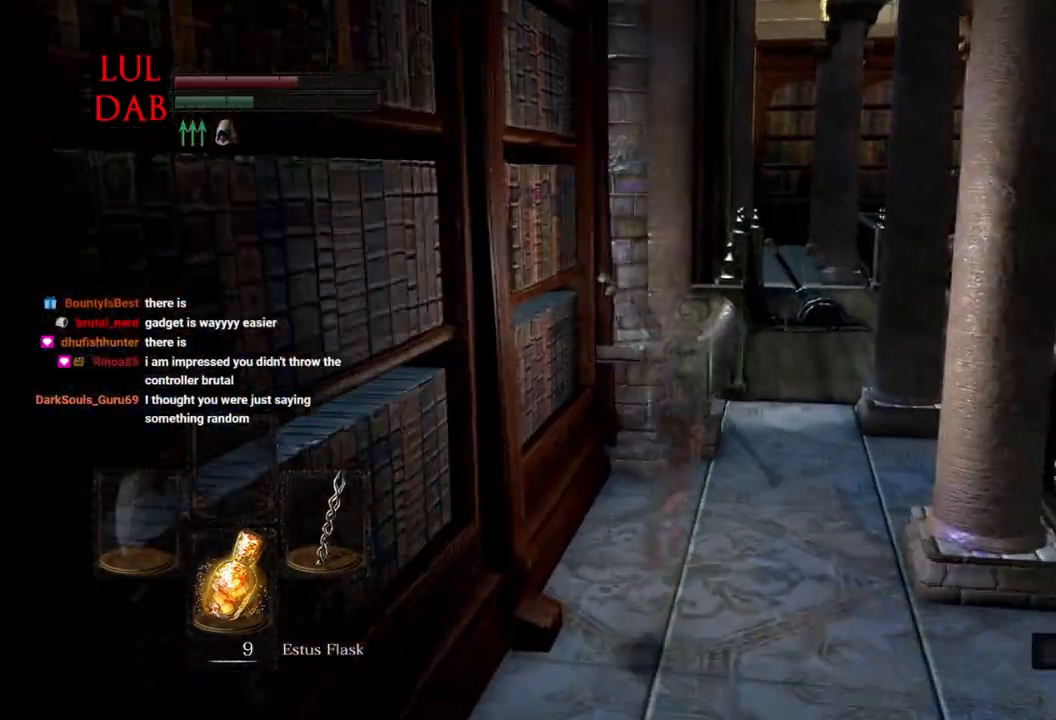
{"dt_ms": 500, "buttons": ["CIRCLE"], "left_stick": "up", "right_stick": "right", "events": []}
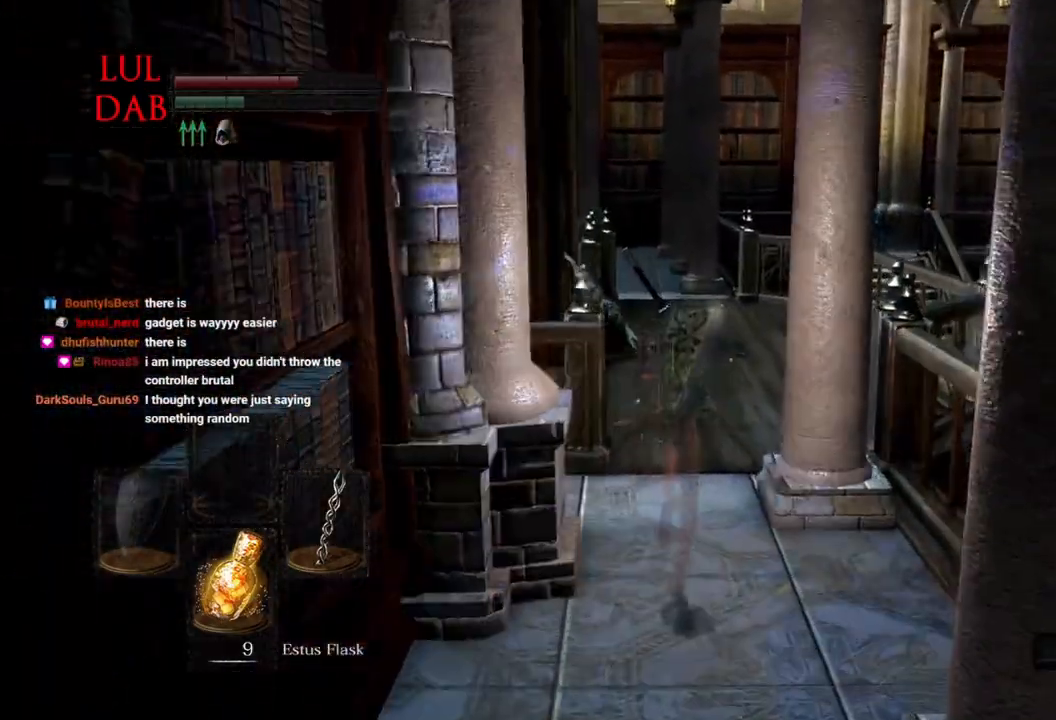
{"dt_ms": 500, "buttons": ["CIRCLE"], "left_stick": "up", "right_stick": "right", "events": []}
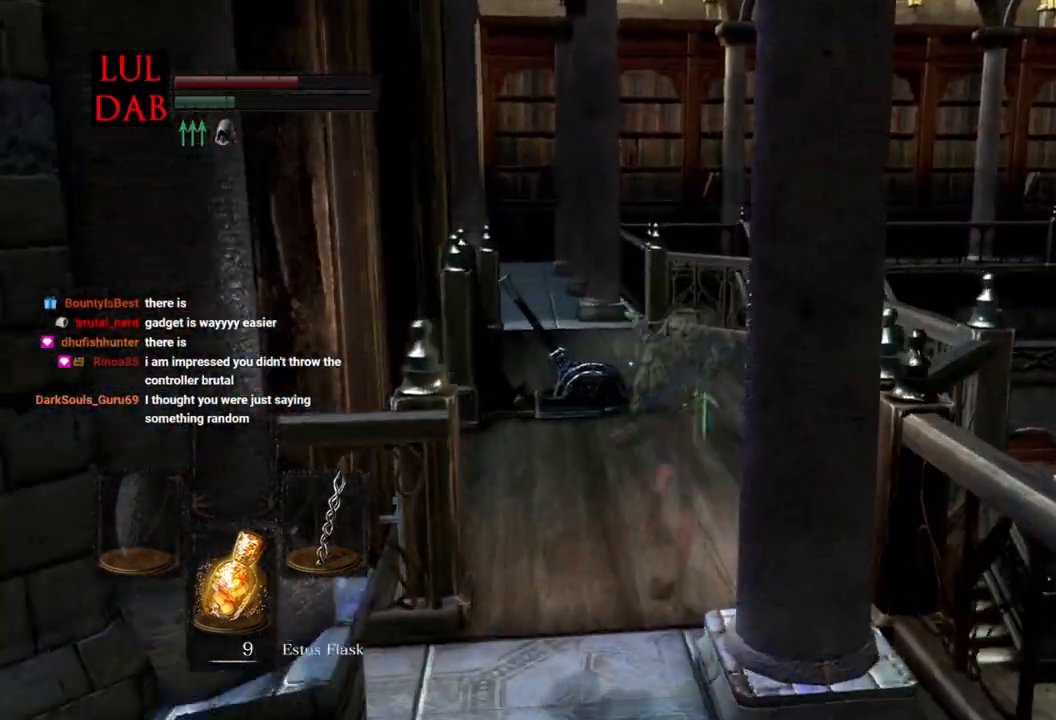
{"dt_ms": 500, "buttons": ["R1"], "left_stick": "up", "right_stick": "down", "events": [[317, "CIRCLE", "up"], [450, "R1", "down"], [483, "right_stick", "down"]]}
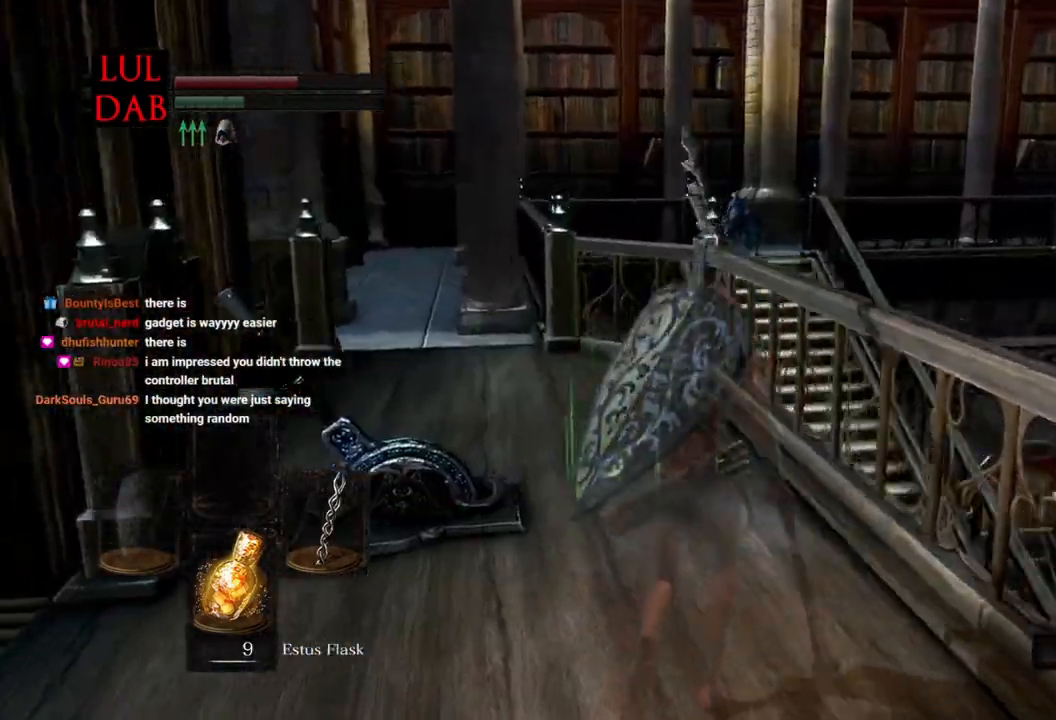
{"dt_ms": 500, "buttons": ["CROSS"], "left_stick": "up-left", "right_stick": "center", "events": [[133, "right_stick", "center"], [417, "left_stick", "up-left"], [433, "R1", "up"], [450, "CROSS", "down"]]}
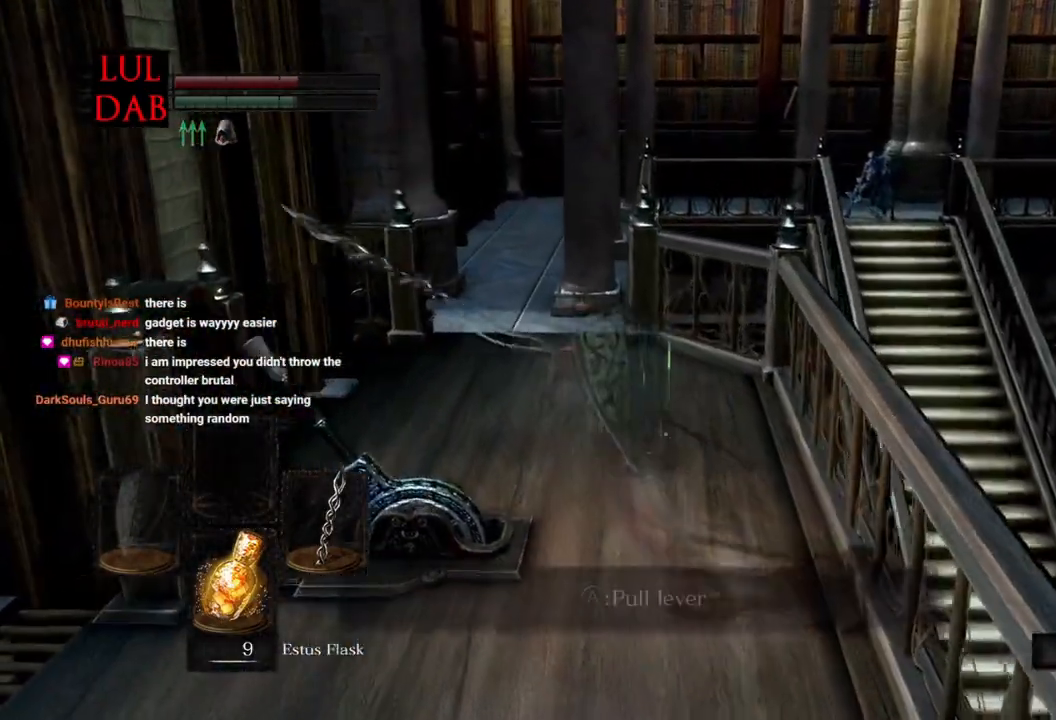
{"dt_ms": 500, "buttons": ["CROSS"], "left_stick": "center", "right_stick": "center"}
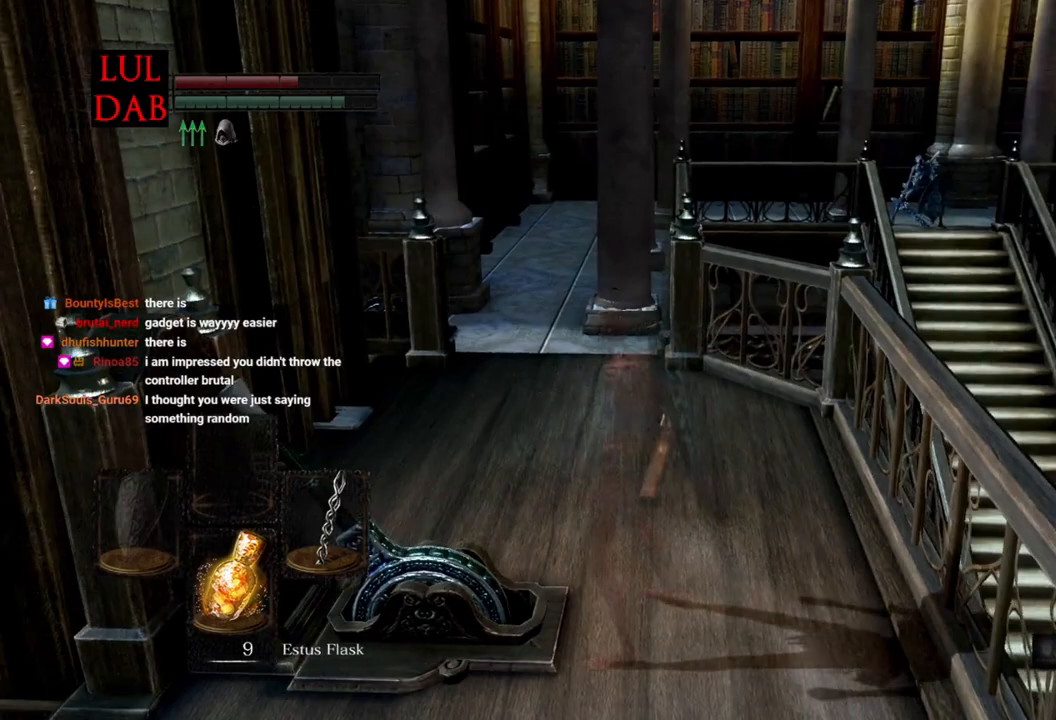
{"dt_ms": 500, "buttons": ["R1"], "left_stick": "center", "right_stick": "center", "events": [[133, "CROSS", "up"], [500, "R1", "down"]]}
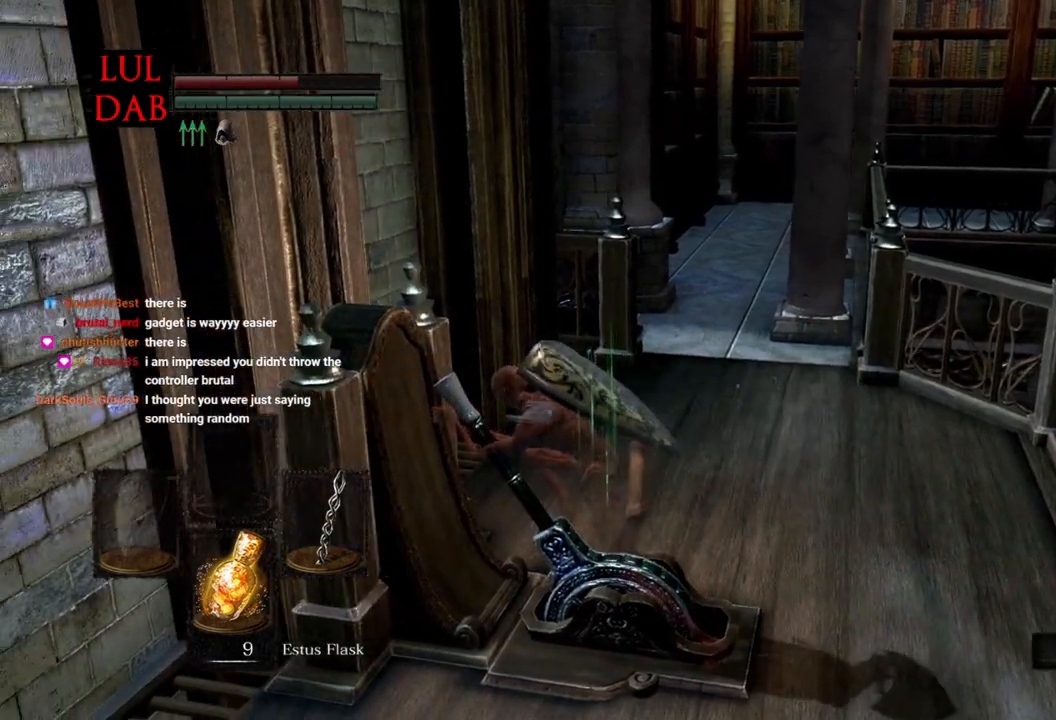
{"dt_ms": 500, "buttons": [], "left_stick": "center", "right_stick": "center", "events": [[117, "L1", "down"], [117, "R1", "up"], [167, "L1", "up"]]}
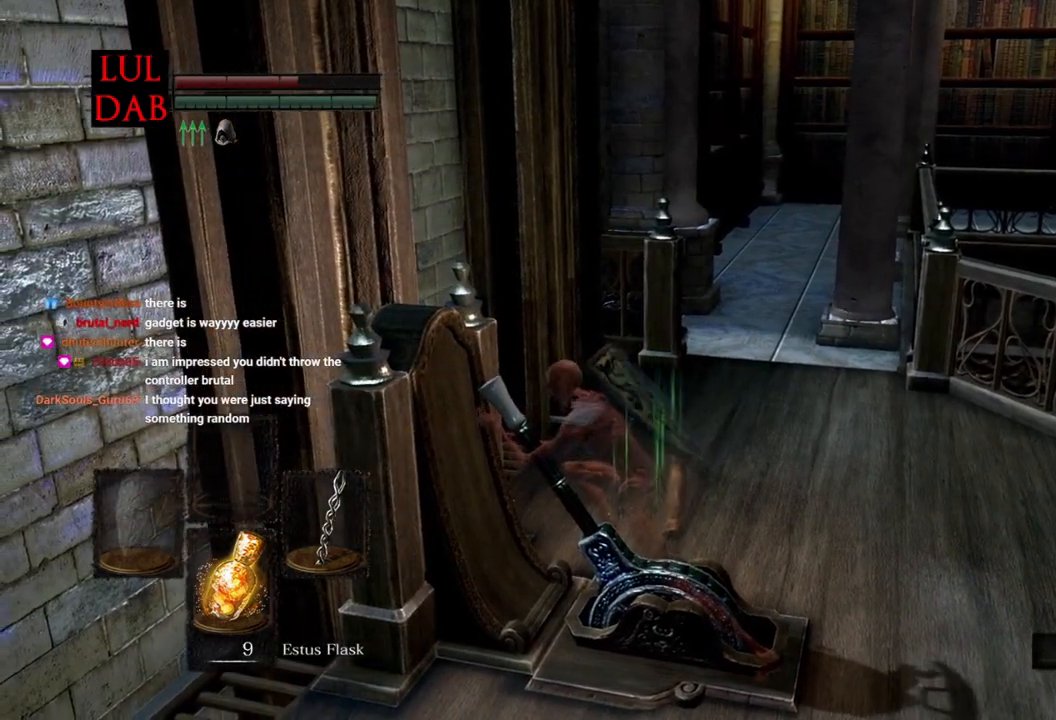
{"dt_ms": 500, "buttons": [], "left_stick": "center", "right_stick": "down", "events": [[300, "L1", "down"], [317, "L1", "up"], [317, "R1", "down"], [367, "R1", "up"], [483, "right_stick", "down"]]}
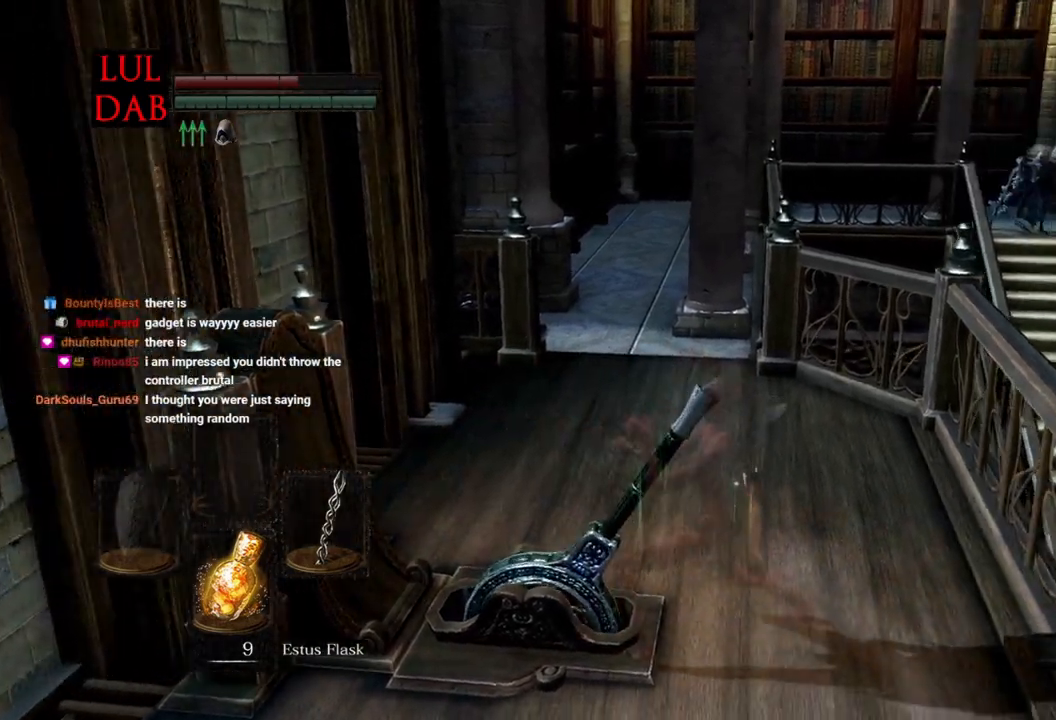
{"dt_ms": 500, "buttons": [], "left_stick": "center", "right_stick": "center", "events": [[50, "right_stick", "center"]]}
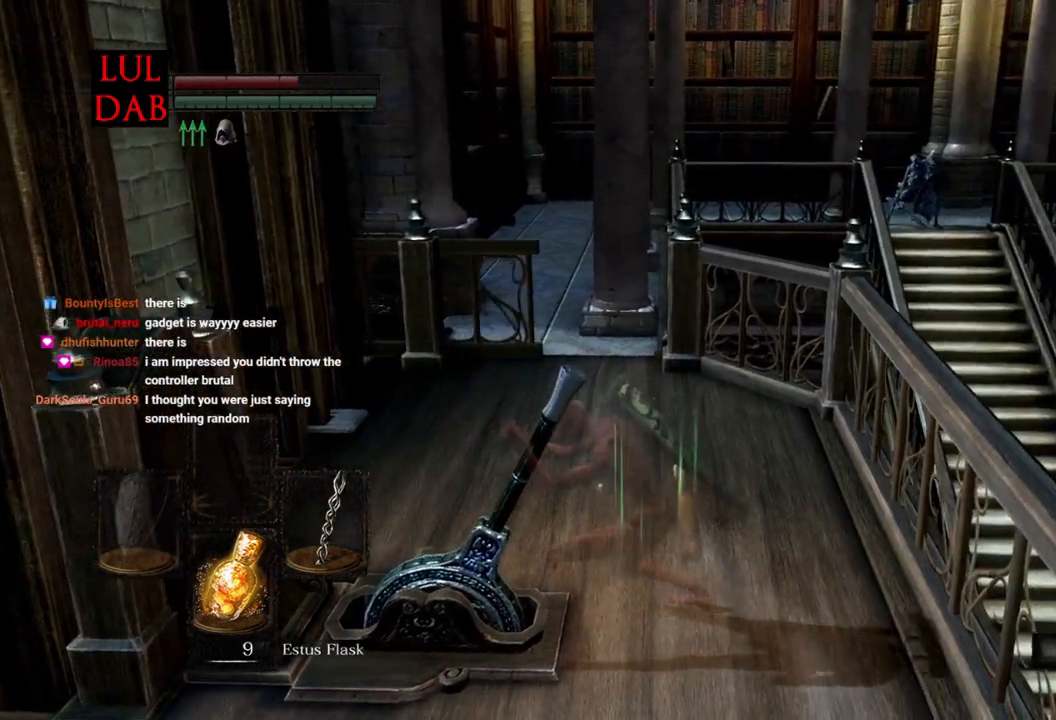
{"dt_ms": 500, "buttons": [], "left_stick": "center", "right_stick": "center", "events": []}
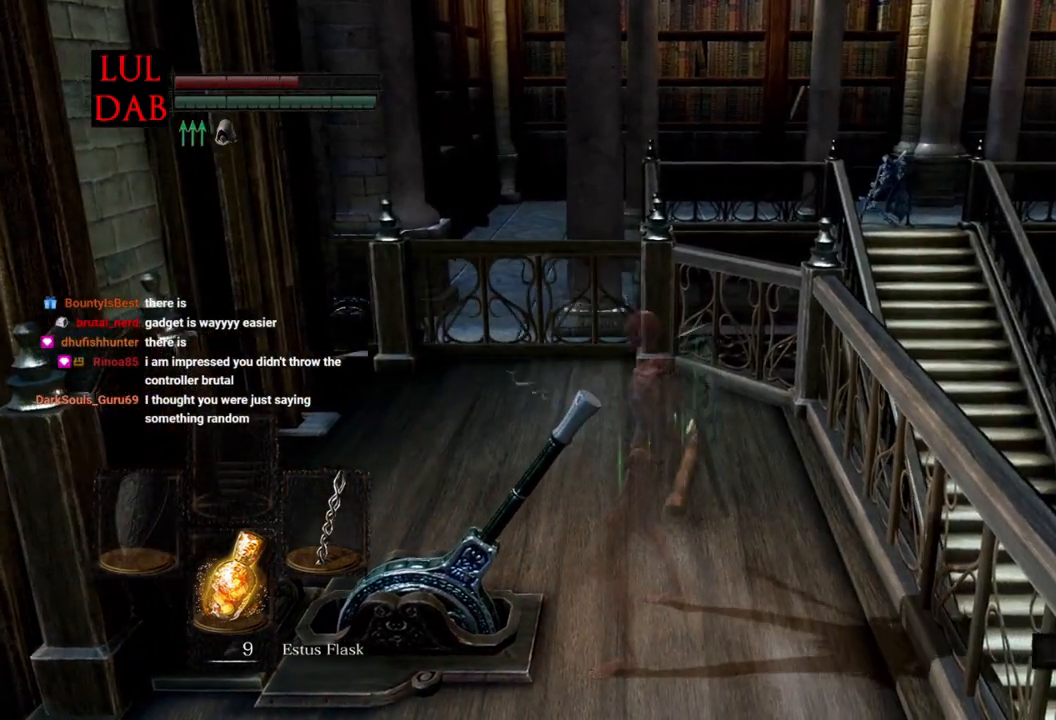
{"dt_ms": 500, "buttons": [], "left_stick": "center", "right_stick": "center", "events": []}
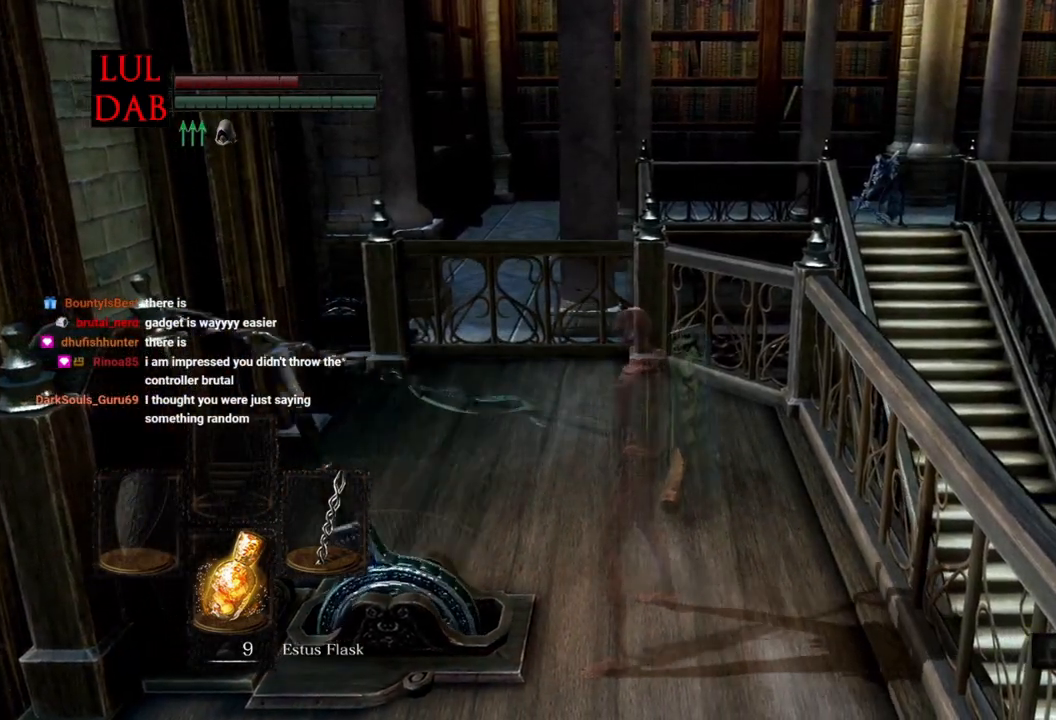
{"dt_ms": 500, "buttons": [], "left_stick": "center", "right_stick": "center", "events": []}
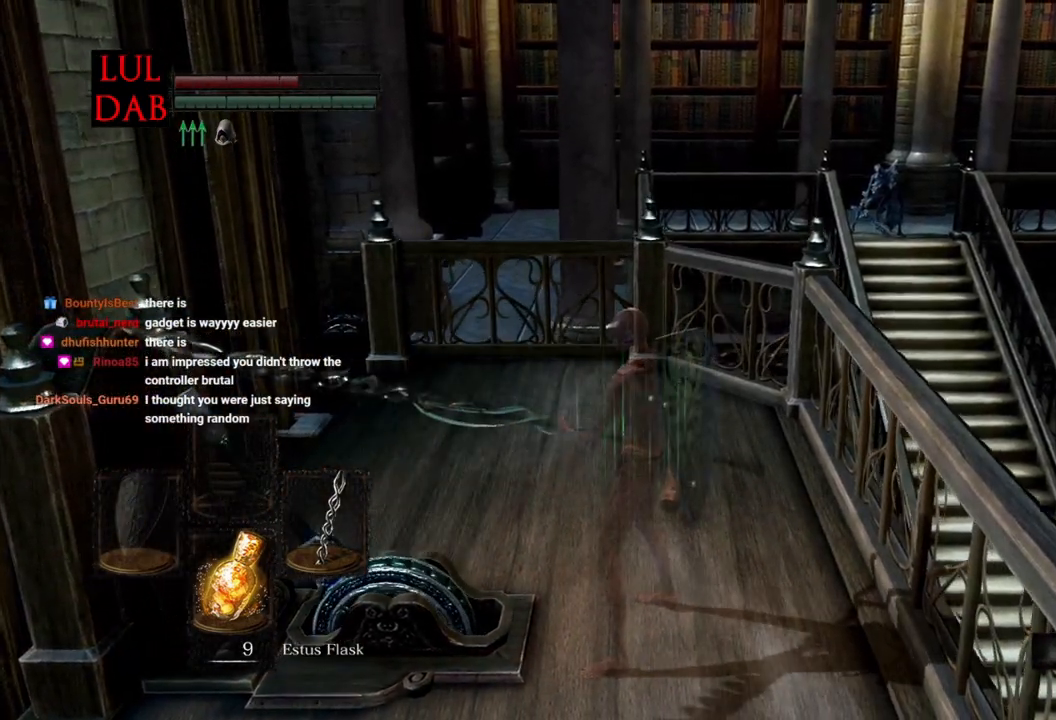
{"dt_ms": 500, "buttons": [], "left_stick": "center", "right_stick": "center", "events": []}
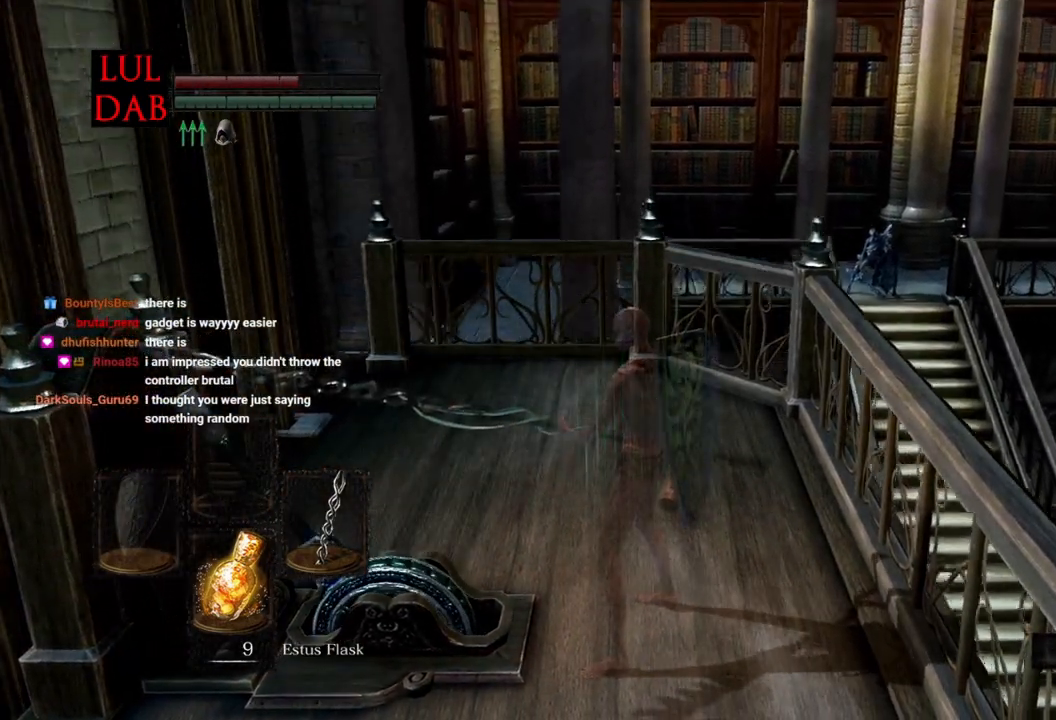
{"dt_ms": 500, "buttons": [], "left_stick": "center", "right_stick": "center", "events": []}